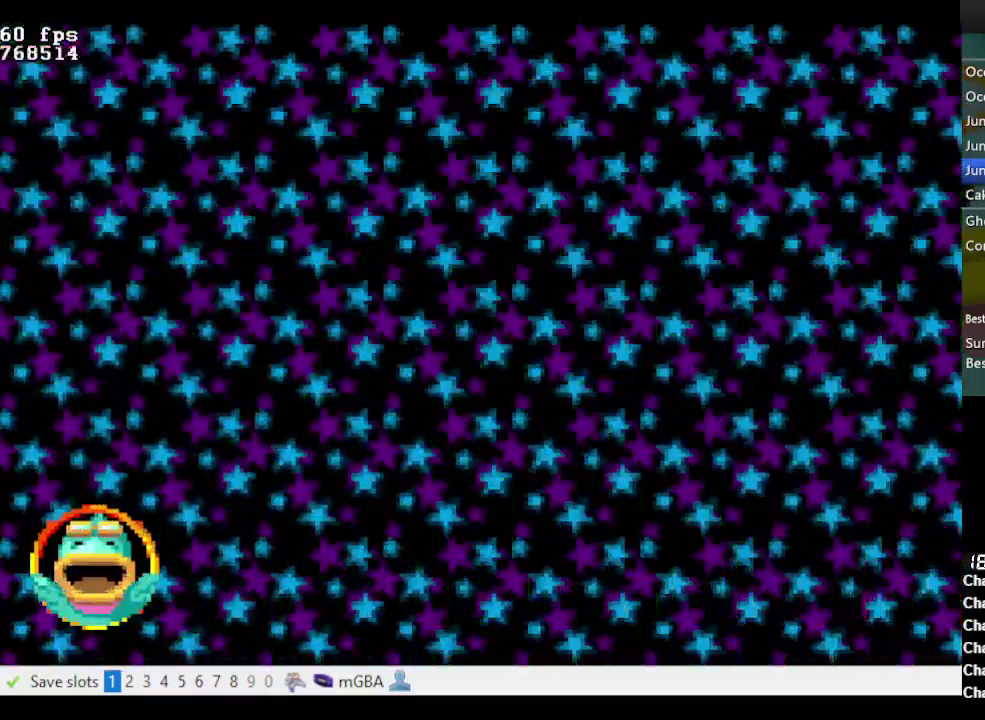
Gameplay with a controller (Nintendo layout); each line is a JSON object with the inputs held at the frame after it. "events" lists button and stick changes between this image and that frame as [ms after this image, input, new state], when the widget could be followed in between. Not read: L3 R3 START.
{"buttons": ["A"], "events": [[33, "A", "up"], [133, "A", "down"], [183, "A", "up"], [233, "A", "down"], [333, "A", "up"], [383, "A", "down"], [450, "A", "up"], [500, "A", "down"]]}
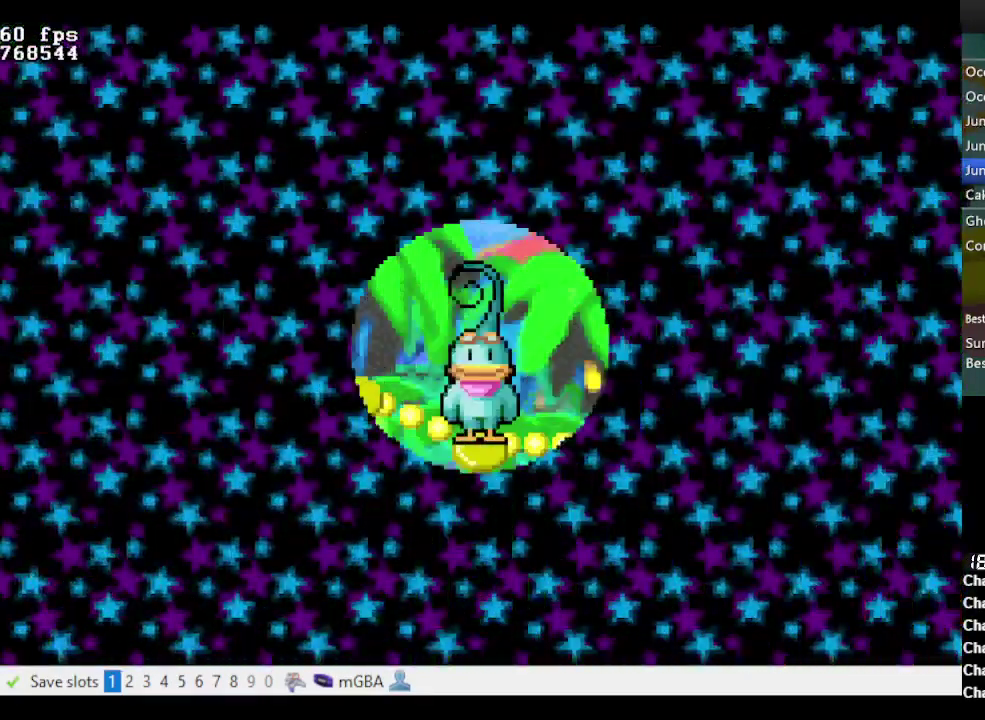
{"buttons": [], "events": [[100, "A", "up"], [150, "A", "down"], [250, "A", "up"], [300, "A", "down"], [350, "A", "up"], [433, "A", "down"], [483, "A", "up"]]}
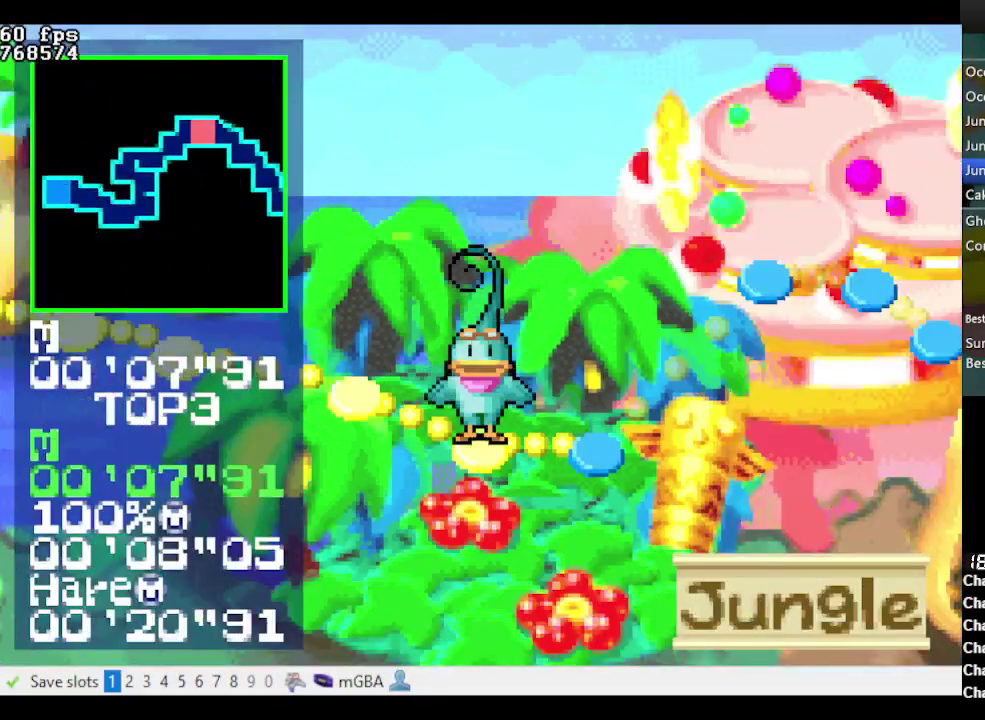
{"buttons": ["A"], "events": [[67, "A", "down"], [167, "A", "up"], [217, "A", "down"], [300, "A", "up"], [350, "A", "down"], [400, "A", "up"], [483, "A", "down"]]}
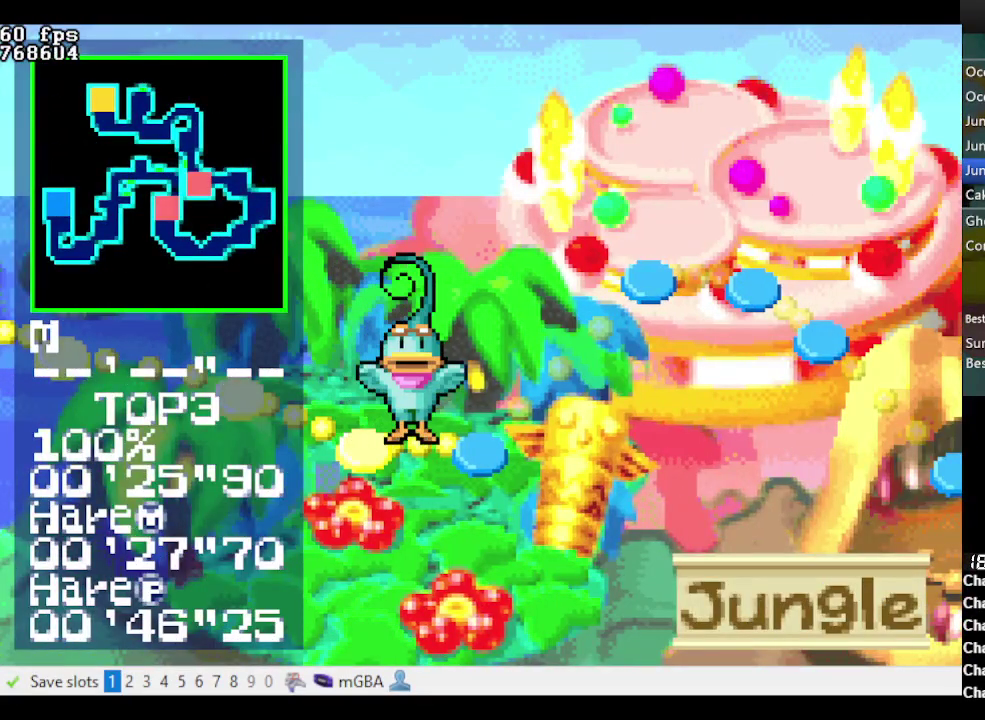
{"buttons": [], "events": [[83, "A", "up"], [367, "A", "down"], [417, "A", "up"]]}
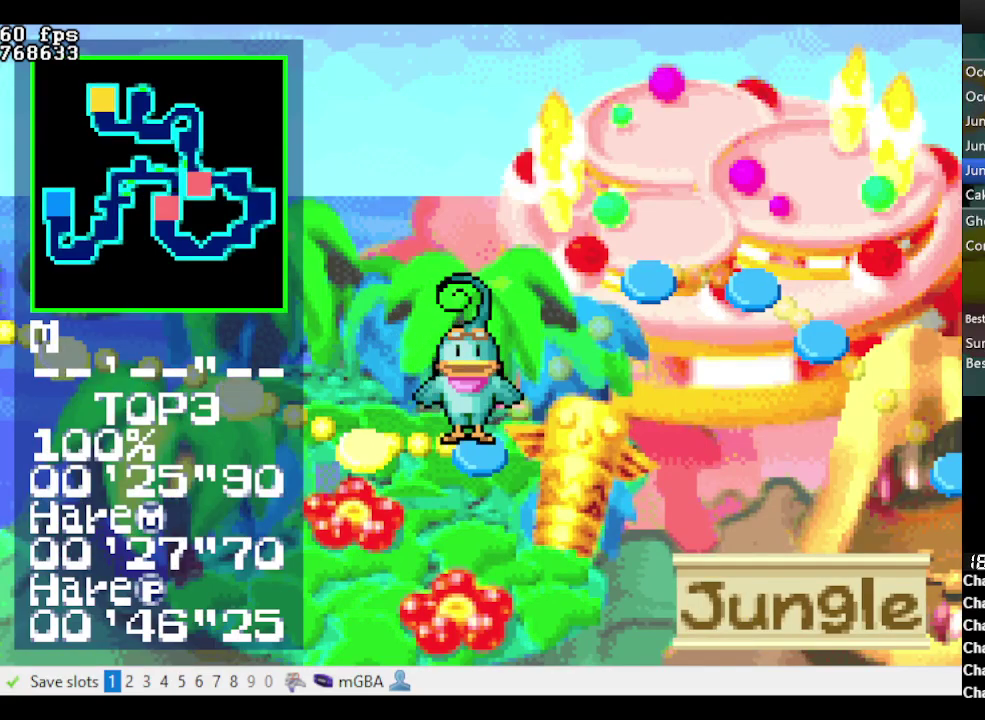
{"buttons": [], "events": [[17, "A", "down"], [67, "A", "up"], [150, "A", "down"], [200, "A", "up"]]}
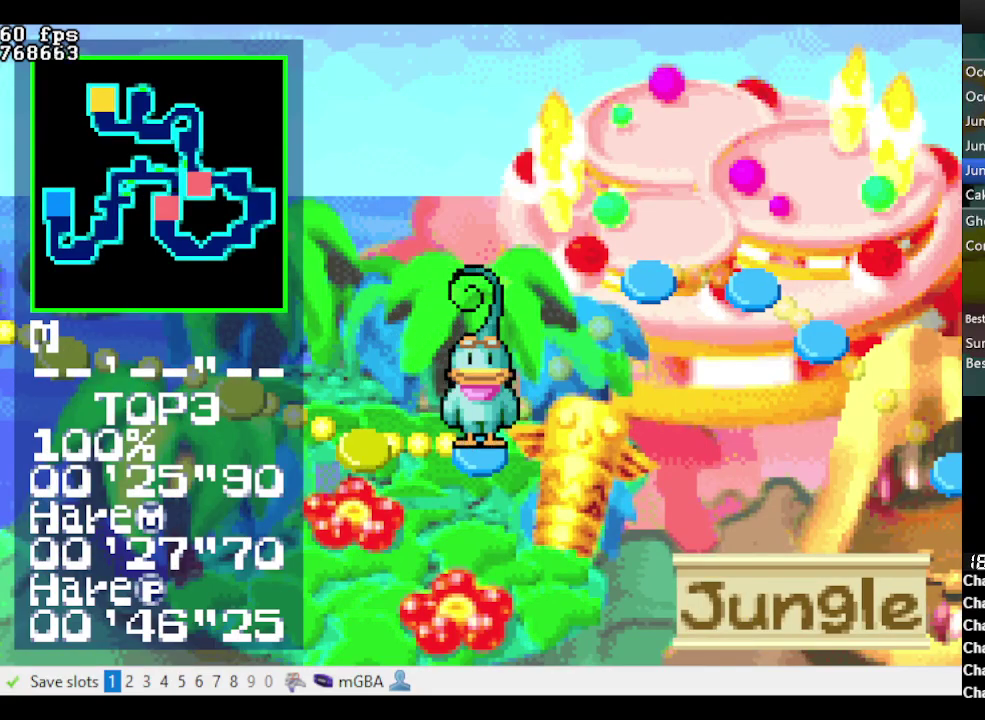
{"buttons": ["A"], "events": [[67, "A", "down"], [117, "A", "up"], [200, "A", "down"], [250, "A", "up"], [300, "A", "down"], [400, "A", "up"], [500, "A", "down"]]}
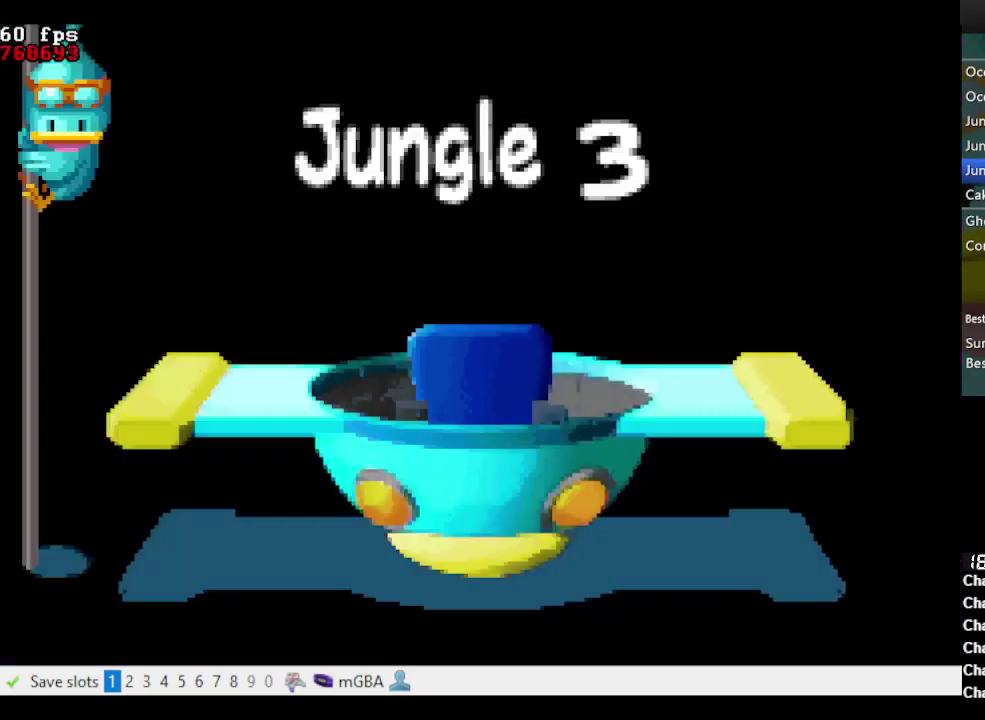
{"buttons": ["A", "DPAD_DOWN", "DPAD_LEFT"], "events": [[33, "A", "up"], [33, "DPAD_DOWN", "down"], [33, "DPAD_LEFT", "down"], [83, "A", "down"]]}
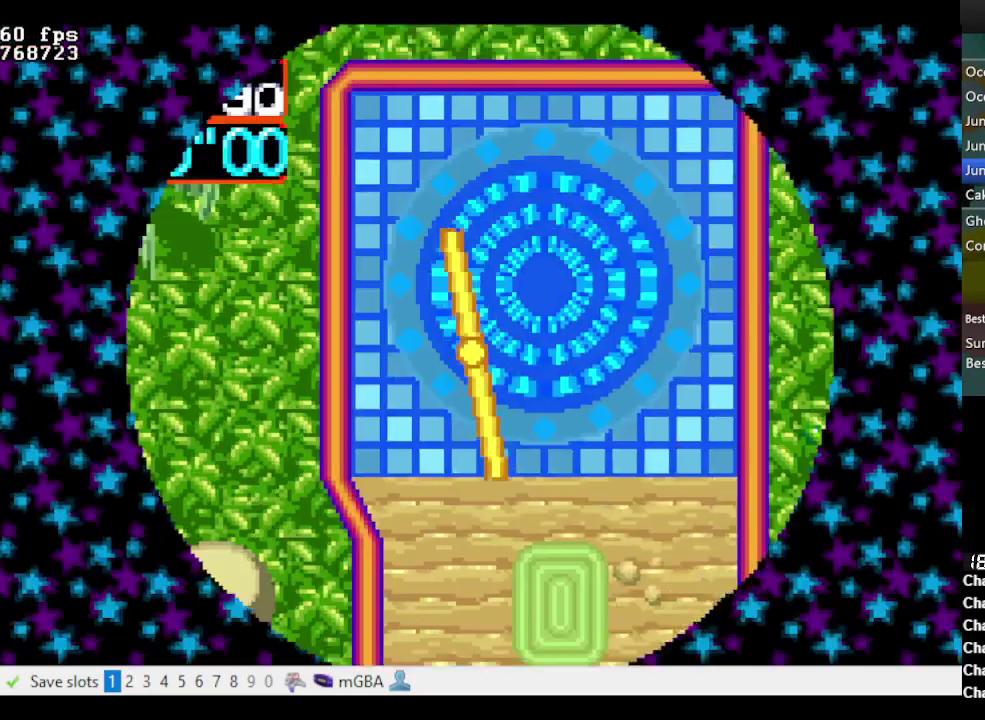
{"buttons": ["A", "B", "DPAD_DOWN"], "events": [[233, "B", "down"], [233, "DPAD_RIGHT", "down"], [283, "DPAD_LEFT", "up"], [383, "DPAD_RIGHT", "up"]]}
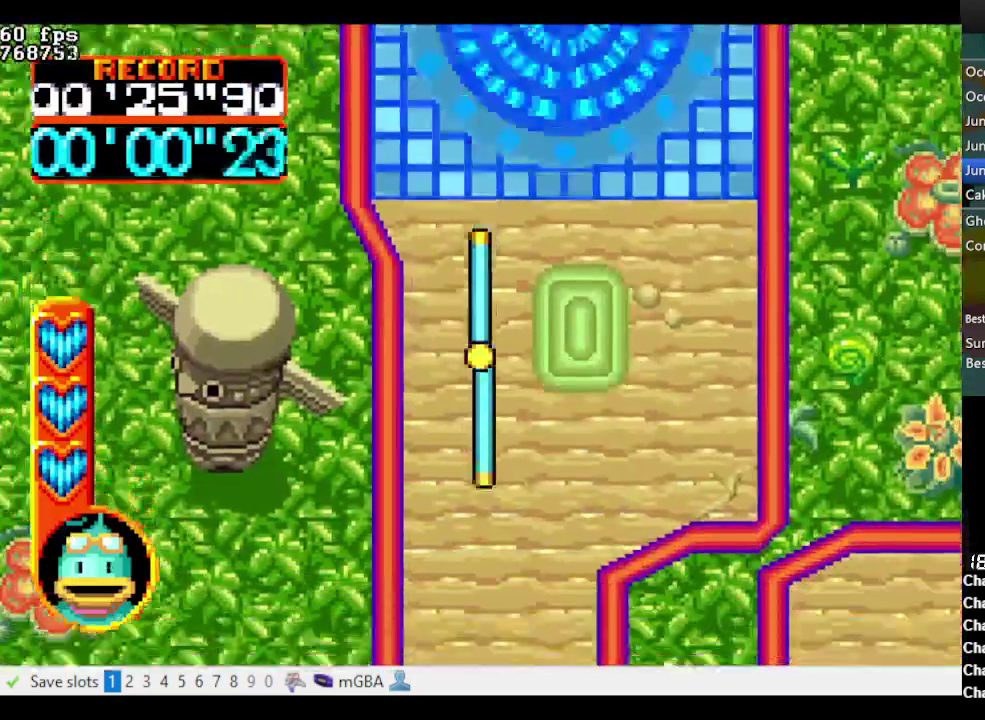
{"buttons": ["A", "DPAD_DOWN", "DPAD_RIGHT"], "events": [[400, "DPAD_RIGHT", "down"], [450, "B", "up"]]}
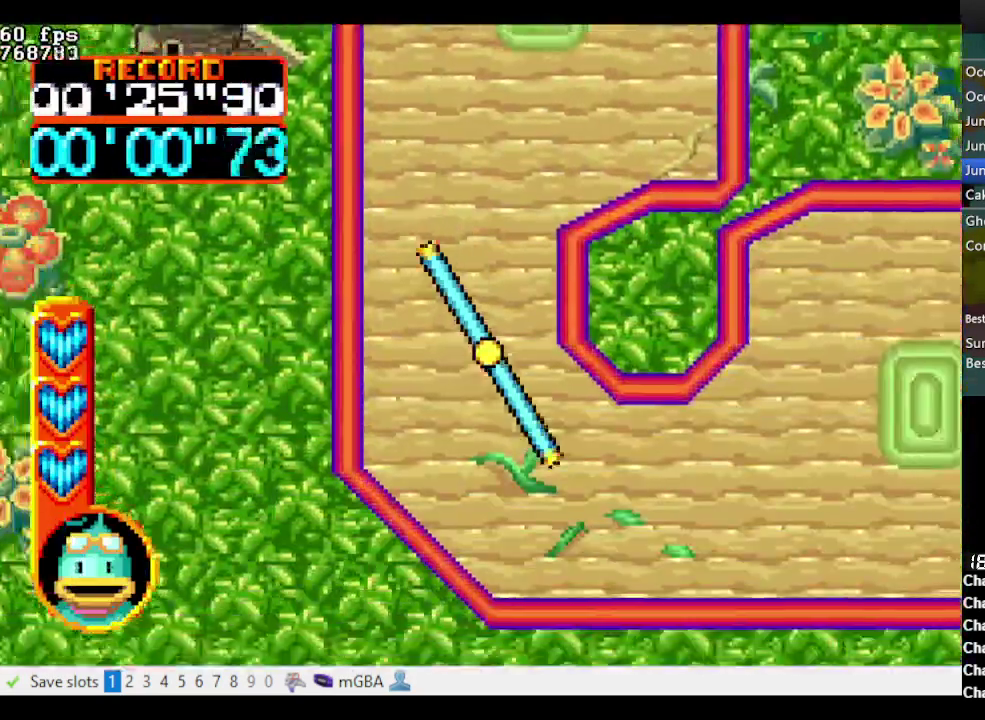
{"buttons": ["A", "DPAD_RIGHT"], "events": [[333, "DPAD_DOWN", "up"]]}
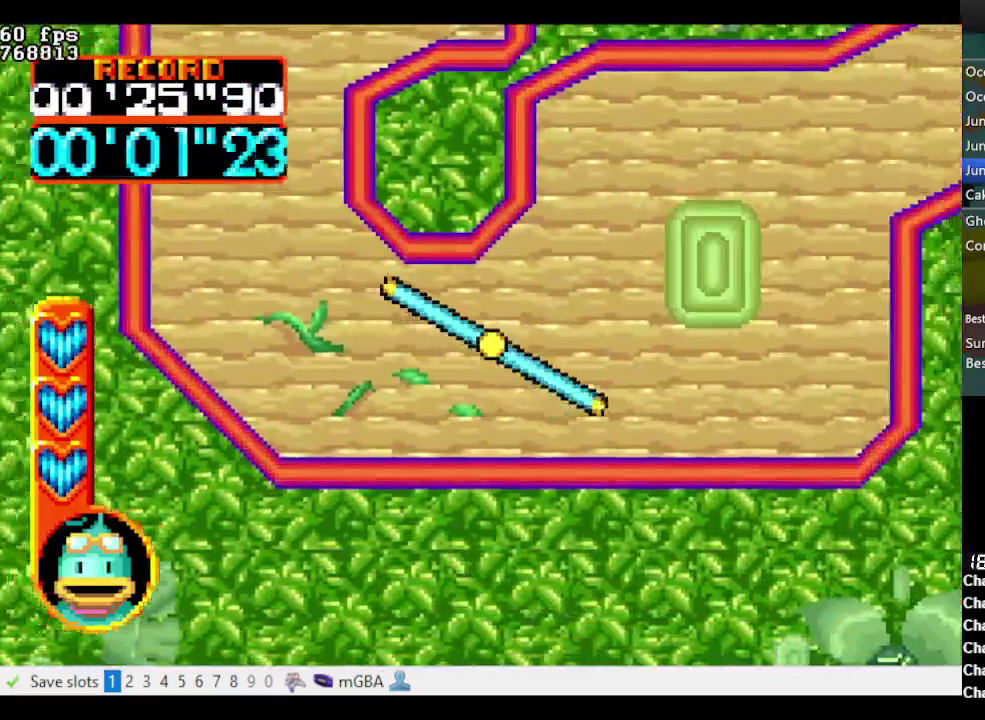
{"buttons": ["A", "DPAD_UP", "DPAD_RIGHT"], "events": [[200, "DPAD_UP", "down"]]}
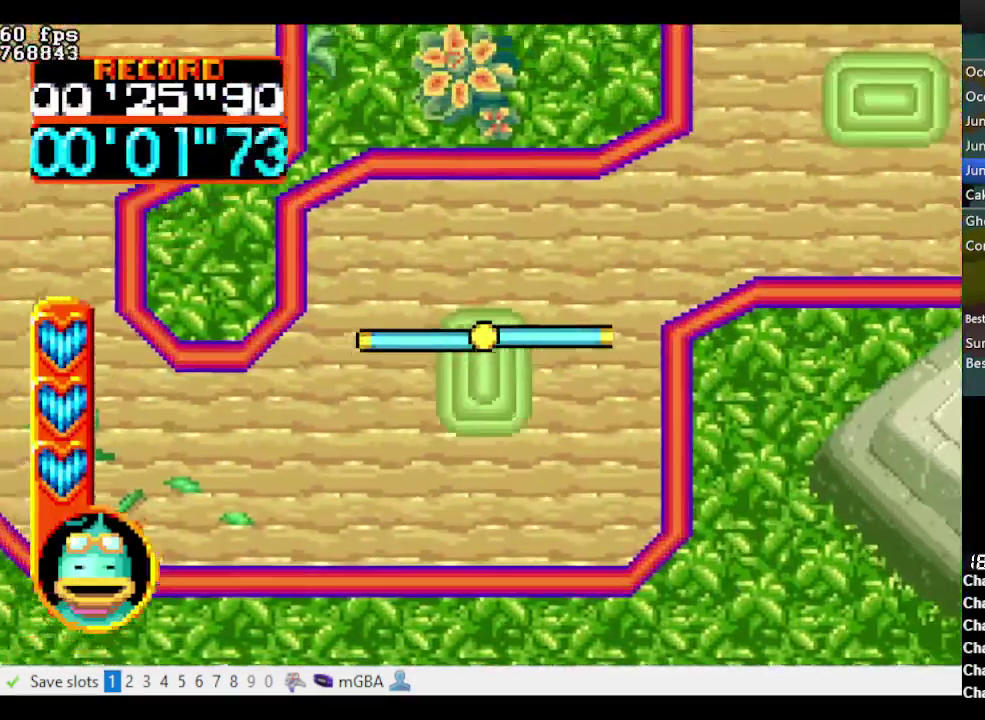
{"buttons": ["A", "B", "DPAD_UP", "DPAD_RIGHT"], "events": [[217, "DPAD_UP", "up"], [300, "B", "down"], [300, "DPAD_UP", "down"]]}
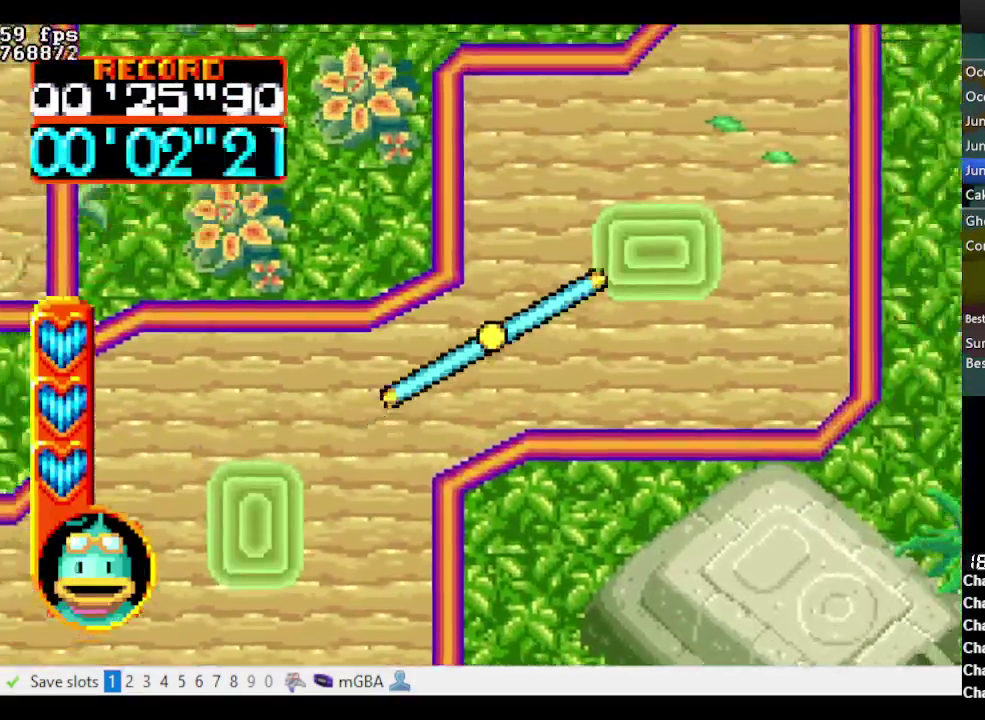
{"buttons": ["A", "B", "DPAD_UP"], "events": [[500, "DPAD_RIGHT", "up"]]}
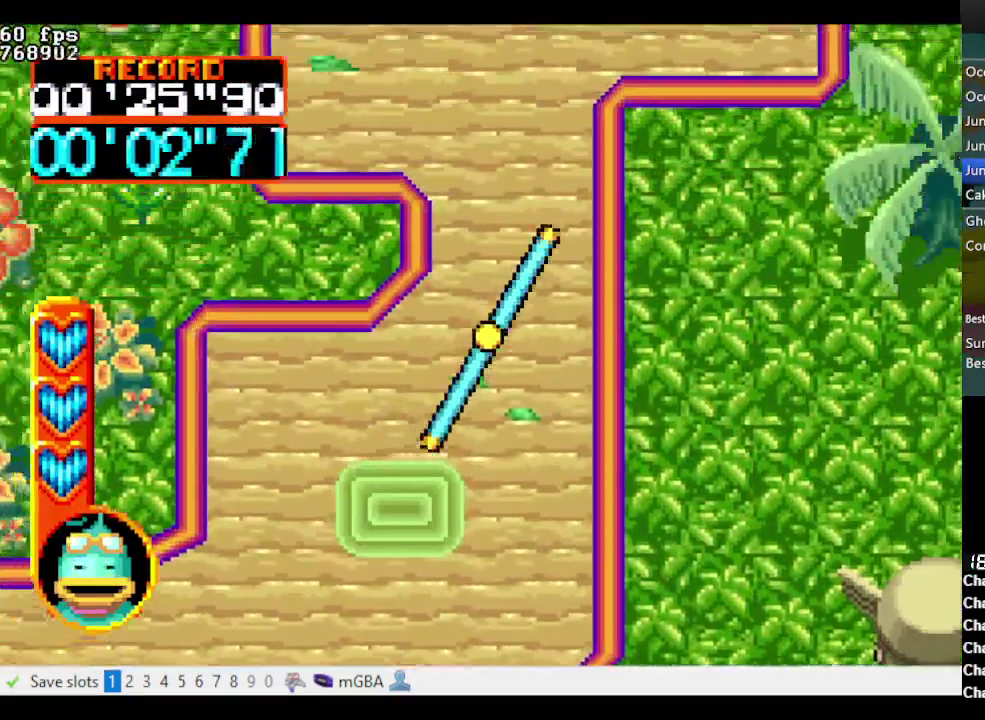
{"buttons": ["A", "B", "DPAD_UP", "DPAD_RIGHT"], "events": [[483, "DPAD_RIGHT", "down"]]}
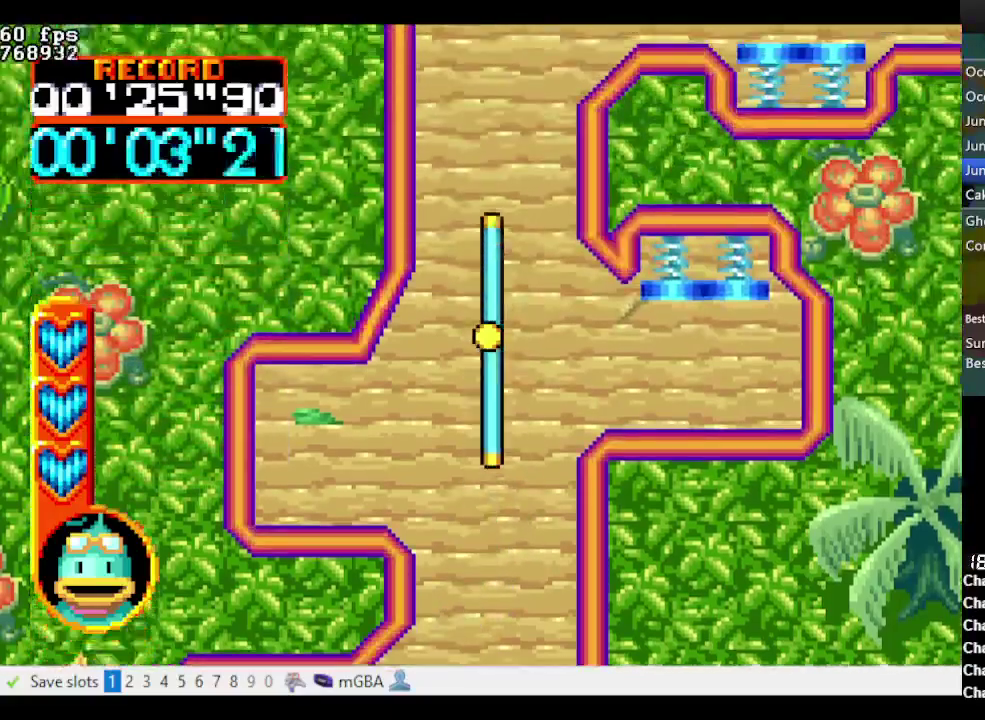
{"buttons": [], "events": [[33, "A", "up"], [33, "B", "up"], [167, "DPAD_RIGHT", "up"], [217, "DPAD_UP", "up"]]}
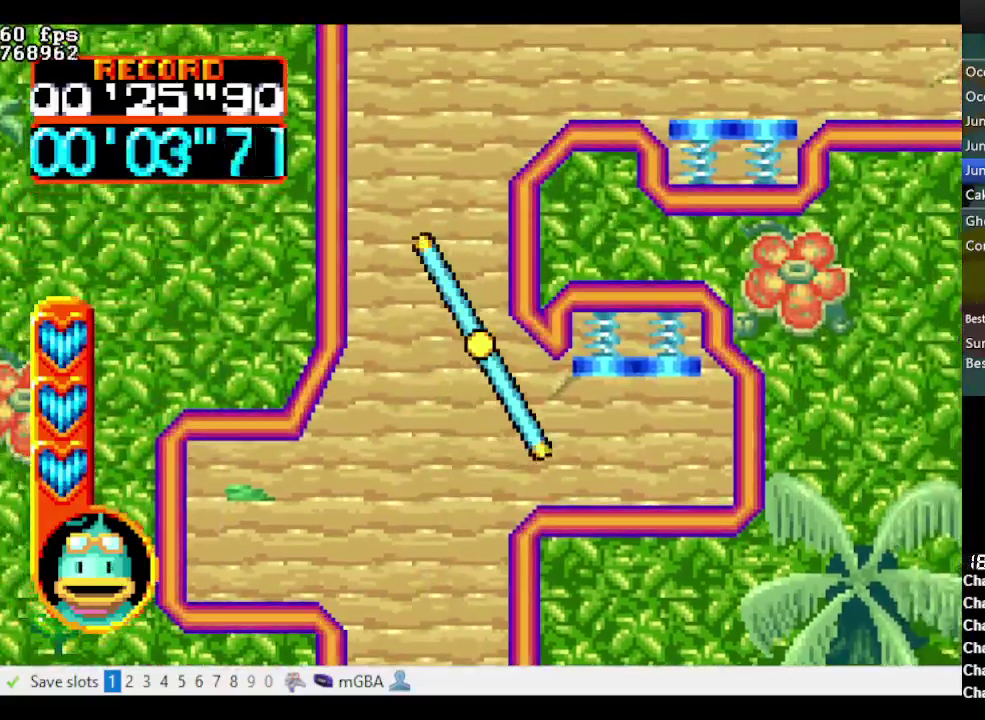
{"buttons": ["DPAD_UP"], "events": [[467, "DPAD_UP", "down"]]}
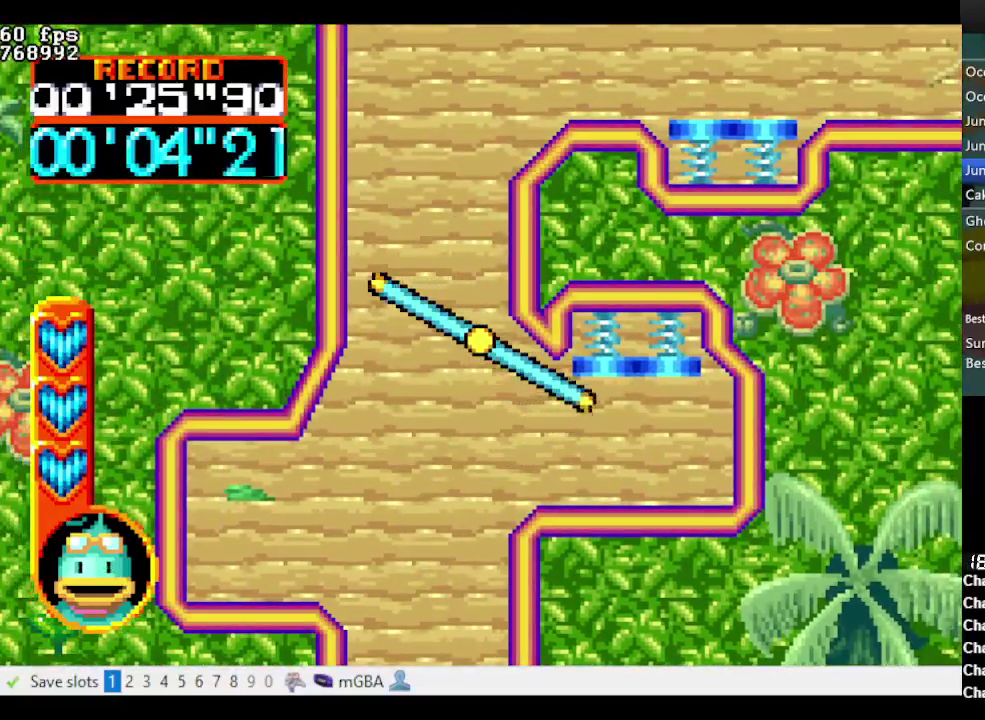
{"buttons": [], "events": [[50, "DPAD_UP", "up"]]}
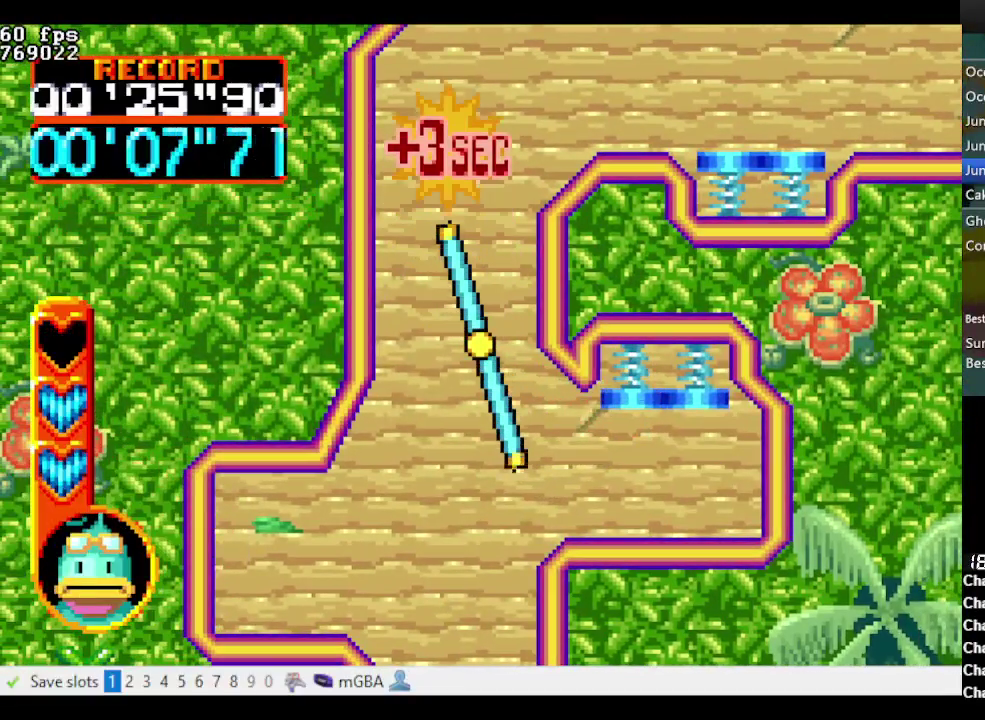
{"buttons": ["DPAD_UP"], "events": [[67, "DPAD_UP", "down"], [267, "DPAD_UP", "up"], [400, "DPAD_UP", "down"]]}
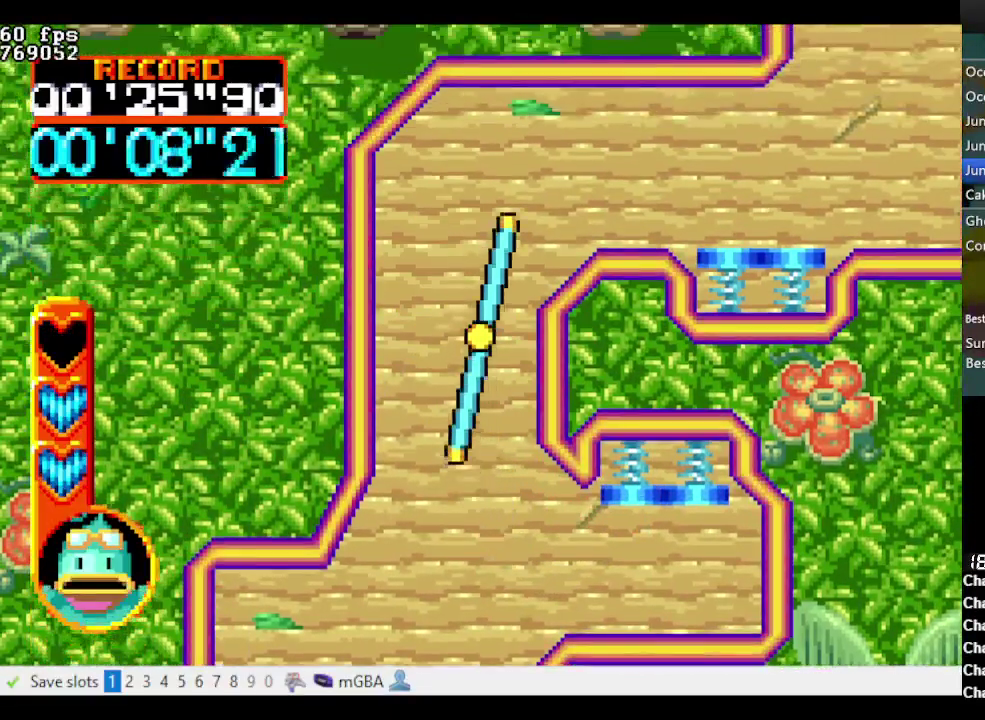
{"buttons": [], "events": [[83, "DPAD_UP", "up"], [183, "DPAD_UP", "down"], [233, "DPAD_RIGHT", "down"], [367, "DPAD_RIGHT", "up"], [367, "DPAD_UP", "up"]]}
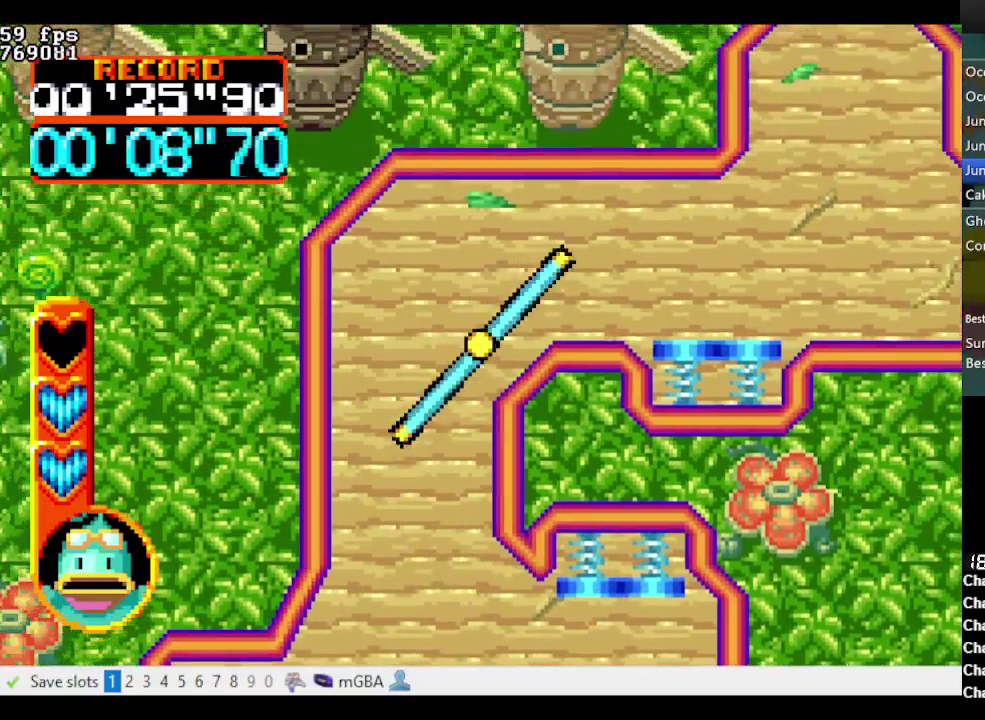
{"buttons": ["A", "B", "DPAD_RIGHT"], "events": [[17, "DPAD_RIGHT", "down"], [17, "DPAD_UP", "down"], [283, "A", "down"], [283, "B", "down"], [283, "DPAD_UP", "up"]]}
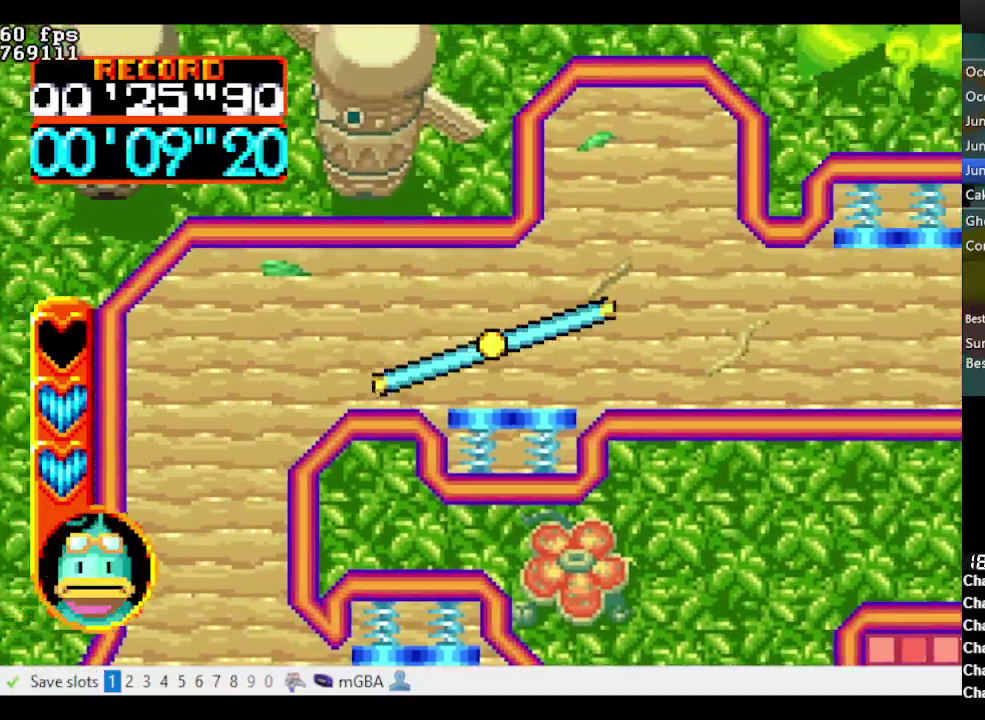
{"buttons": ["A", "B", "DPAD_RIGHT"], "events": []}
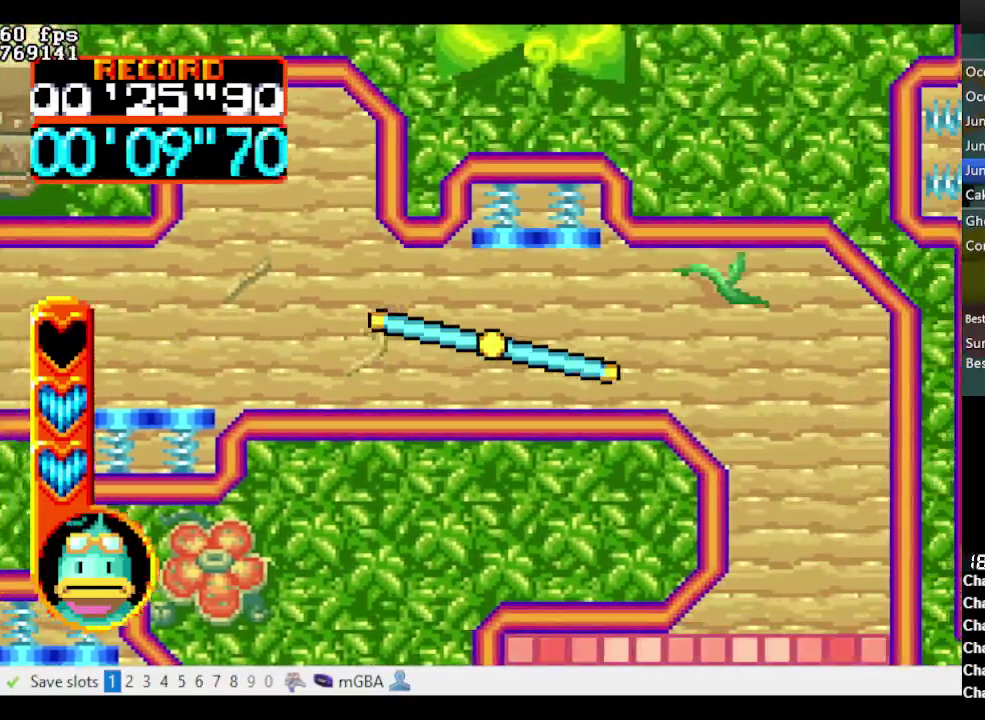
{"buttons": [], "events": [[133, "B", "up"], [183, "A", "up"], [183, "DPAD_RIGHT", "up"]]}
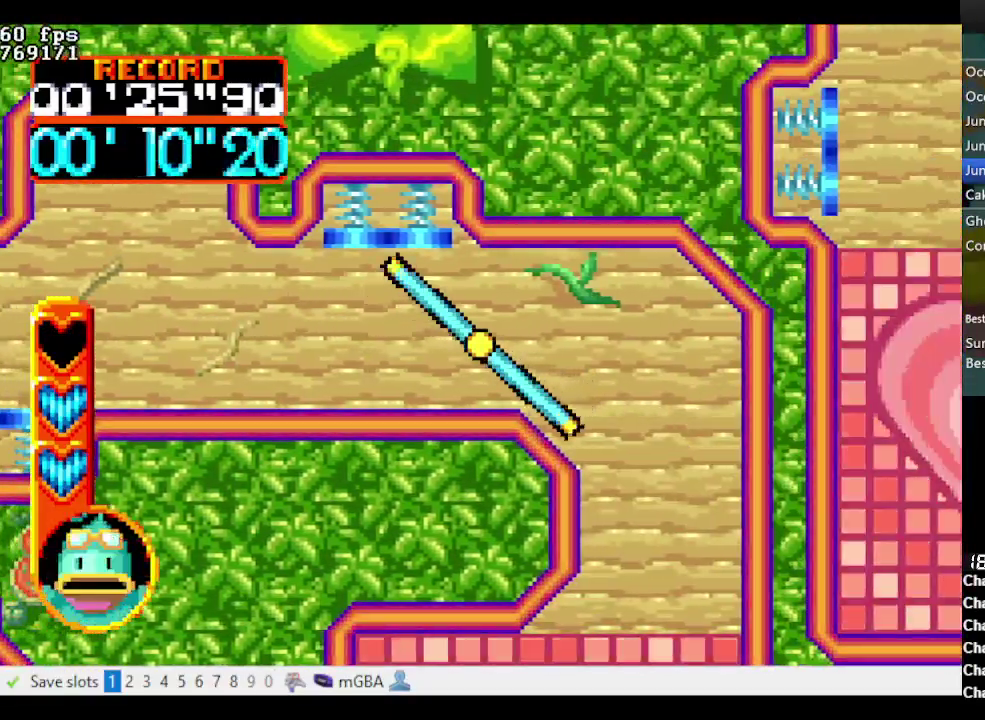
{"buttons": ["A", "B", "DPAD_DOWN", "DPAD_RIGHT"], "events": [[150, "A", "down"], [150, "B", "down"], [150, "DPAD_RIGHT", "down"], [200, "DPAD_DOWN", "down"]]}
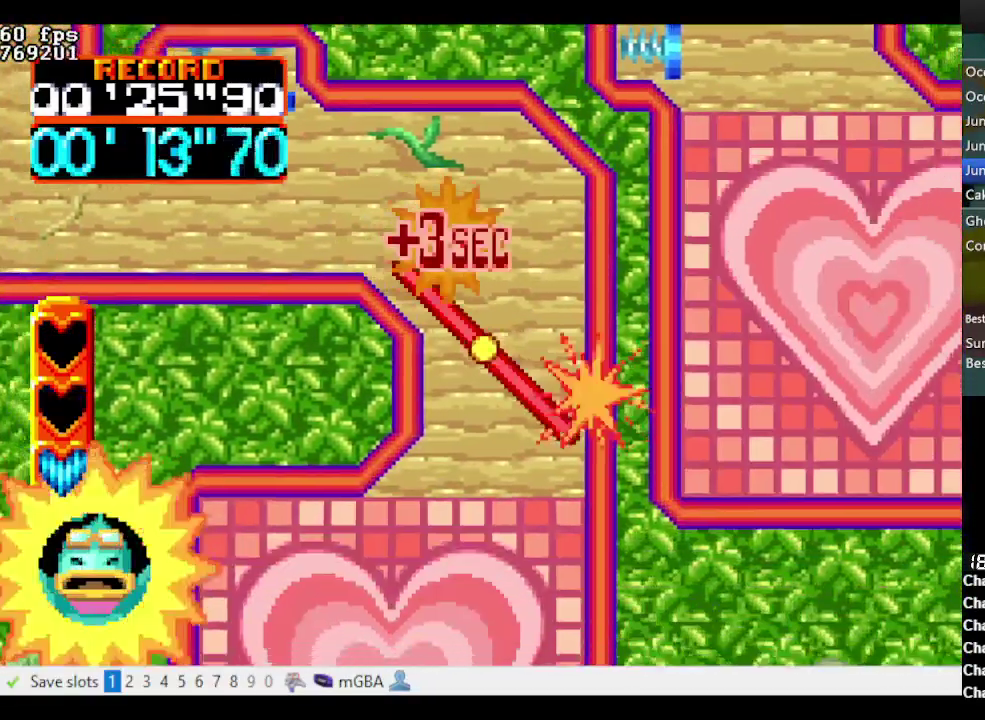
{"buttons": ["A", "B", "DPAD_DOWN", "DPAD_RIGHT"], "events": [[117, "DPAD_RIGHT", "up"], [450, "DPAD_RIGHT", "down"]]}
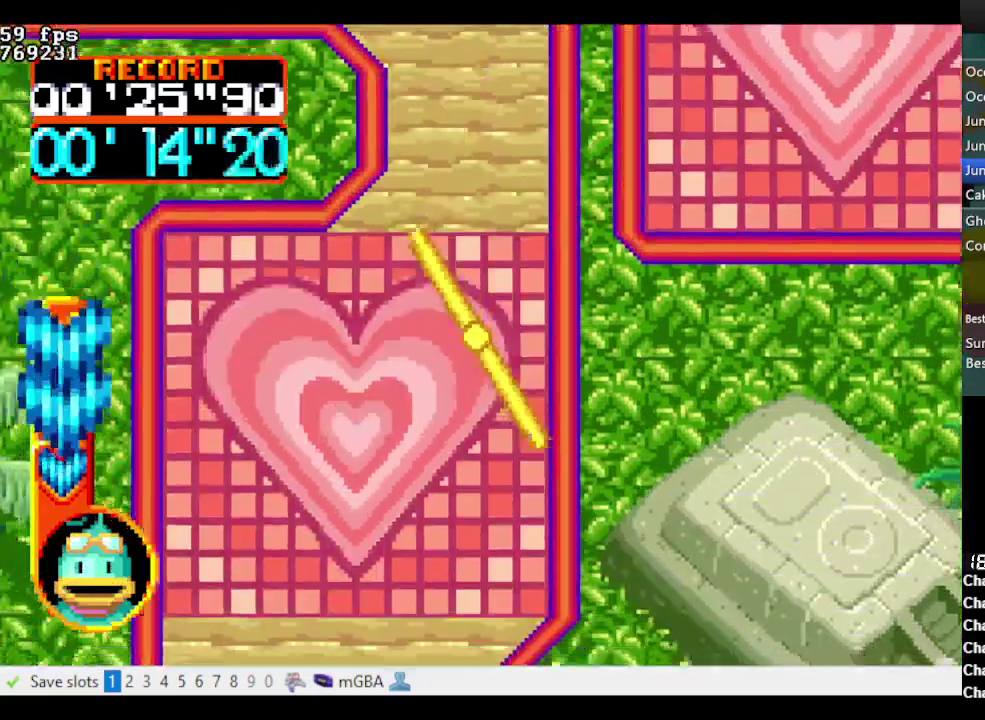
{"buttons": ["A", "B", "DPAD_DOWN"], "events": [[100, "DPAD_LEFT", "down"], [100, "DPAD_RIGHT", "up"], [467, "DPAD_LEFT", "up"]]}
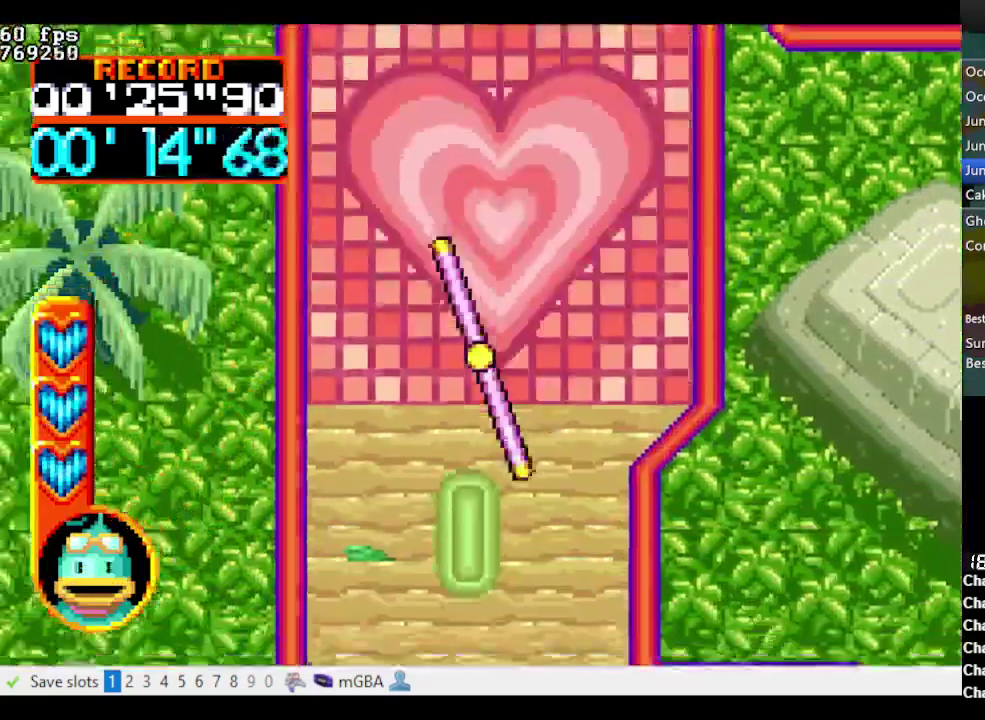
{"buttons": ["A", "B", "DPAD_DOWN", "DPAD_RIGHT"], "events": [[350, "DPAD_RIGHT", "down"]]}
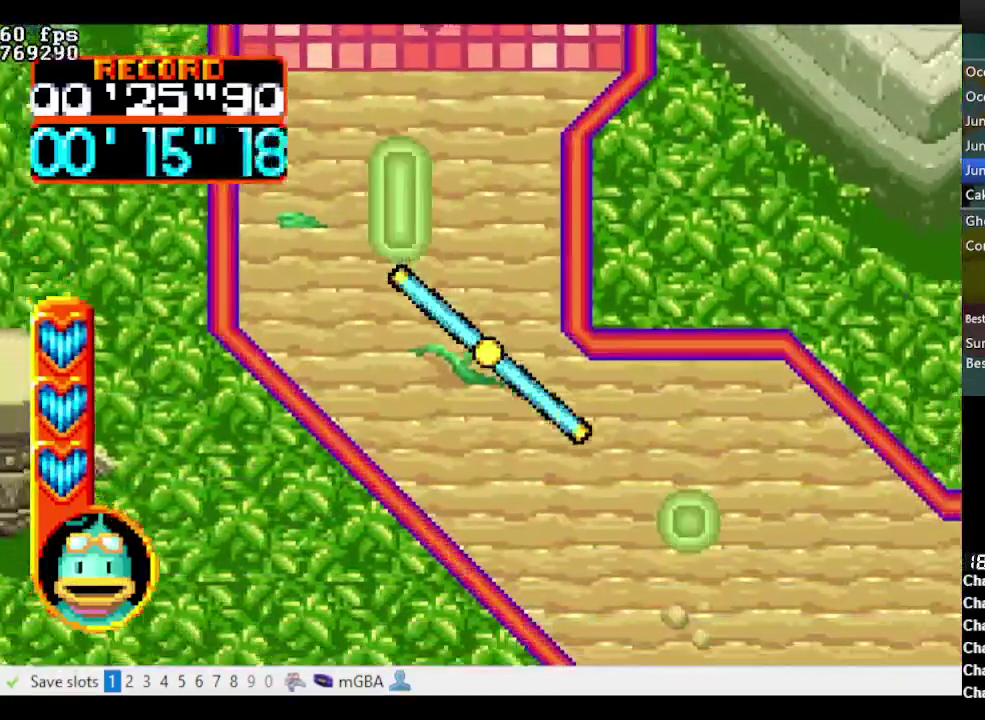
{"buttons": ["A", "B", "DPAD_RIGHT"], "events": [[400, "DPAD_DOWN", "up"]]}
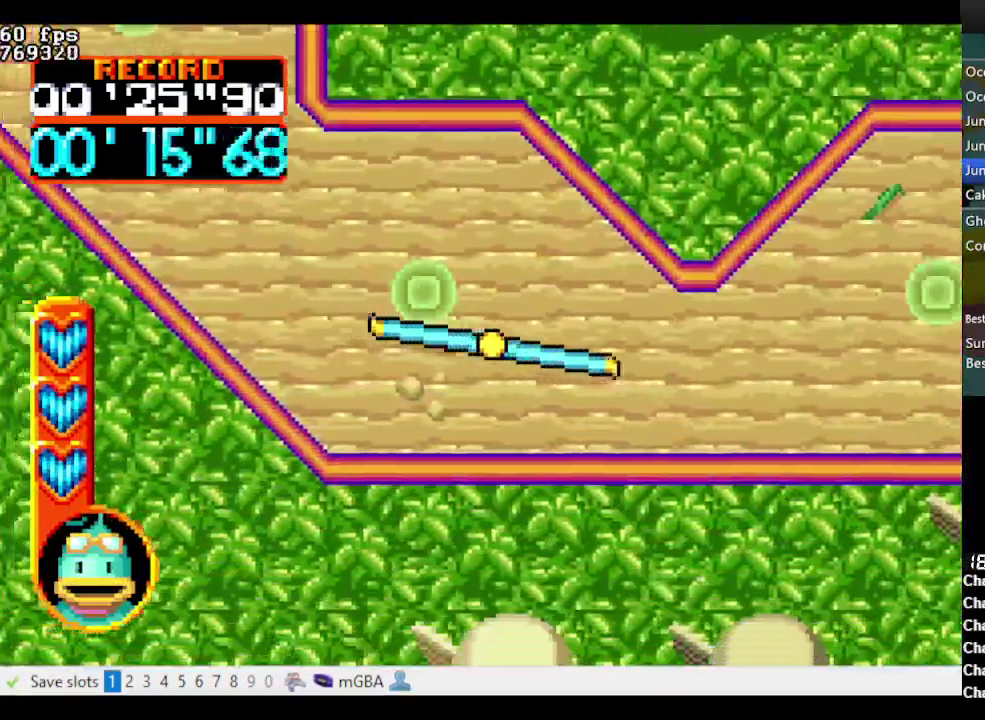
{"buttons": ["A", "B", "DPAD_RIGHT"], "events": []}